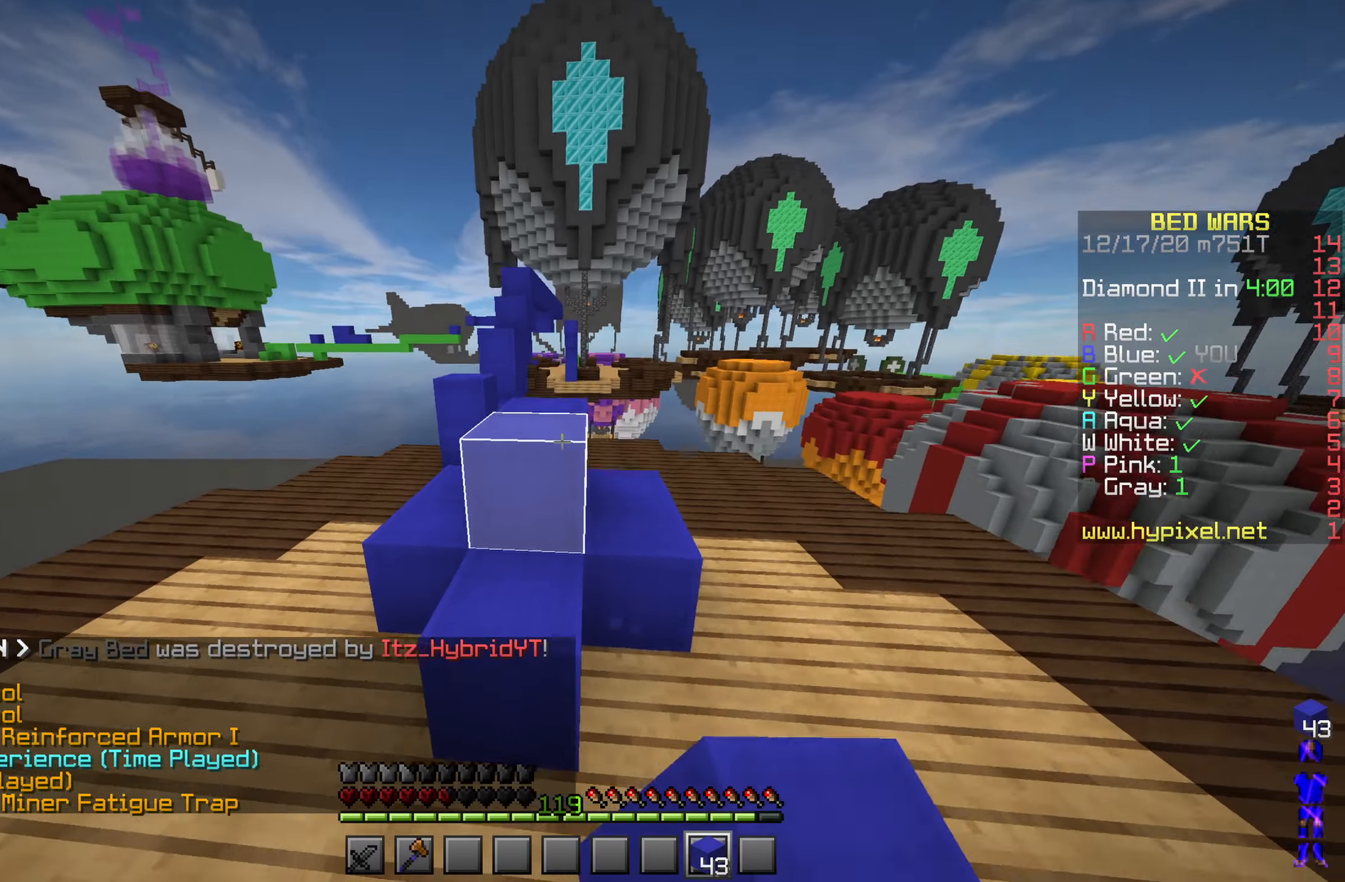
Gameplay with keyboard and mouse; each line is a JSON object with the keys and mouse buttons held at the frame after it. "events" lists presses ("down") and releases ("up") of "a", "d", "s", "shift", "space", "w", "mouse_left" and "mouse_right" between this image and that frame as [ms after this image, input, new state], when the widget could be followed in between. "mouse_left", "mouse_right" = the "left", "right" buttons of the "mouse" list. No other keys are recorded. Fast repeated clicks can show as one long hold. Mouse movement is not recorded.
{"keys": ["d", "w"], "mouse": [], "events": [[250, "space", "down"], [283, "mouse_left", "down"], [400, "mouse_left", "up"], [417, "d", "down"], [500, "space", "up"]]}
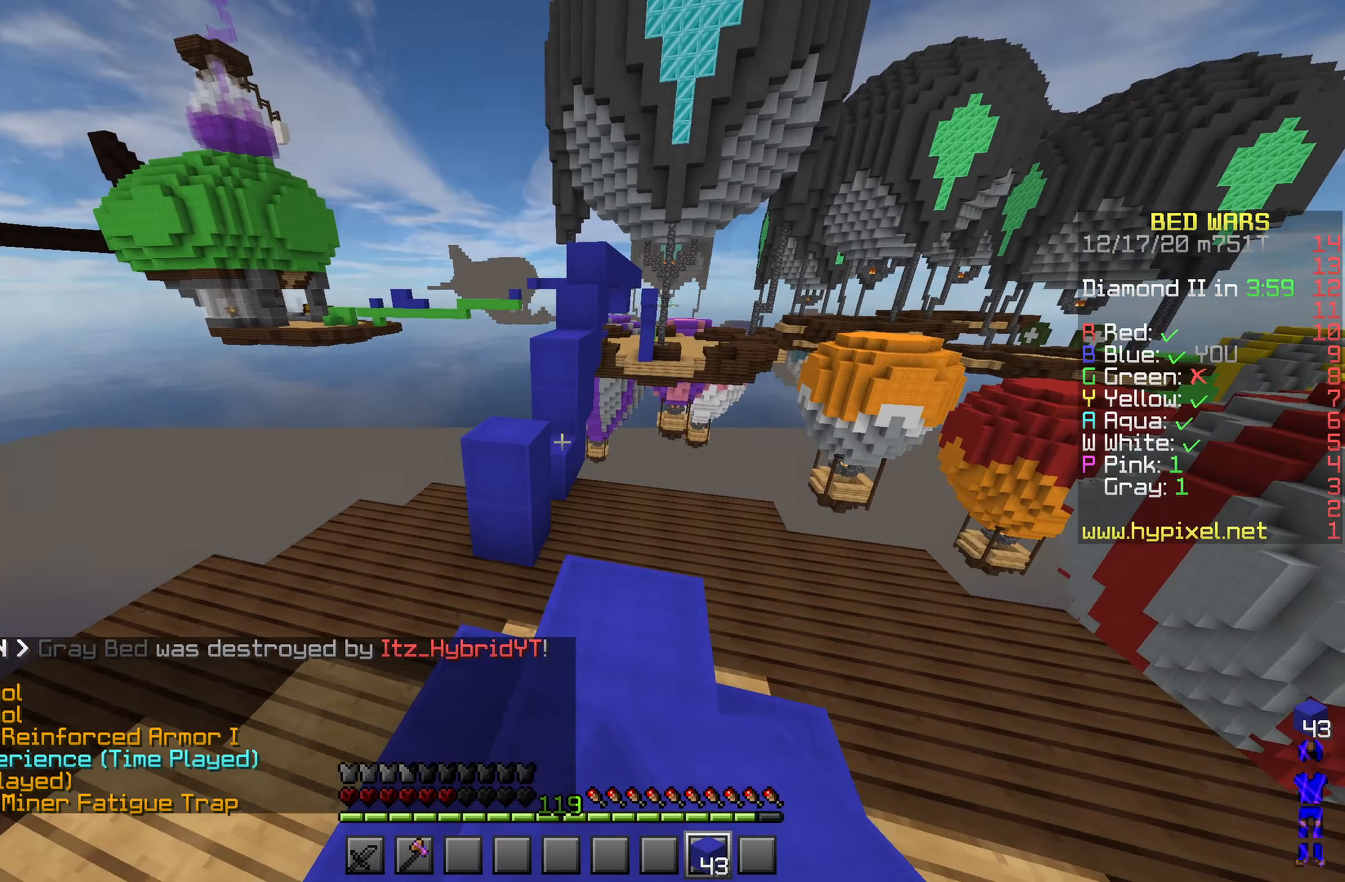
{"keys": ["space", "w"], "mouse": [], "events": [[67, "d", "up"], [367, "mouse_left", "down"], [417, "space", "down"], [450, "mouse_left", "up"]]}
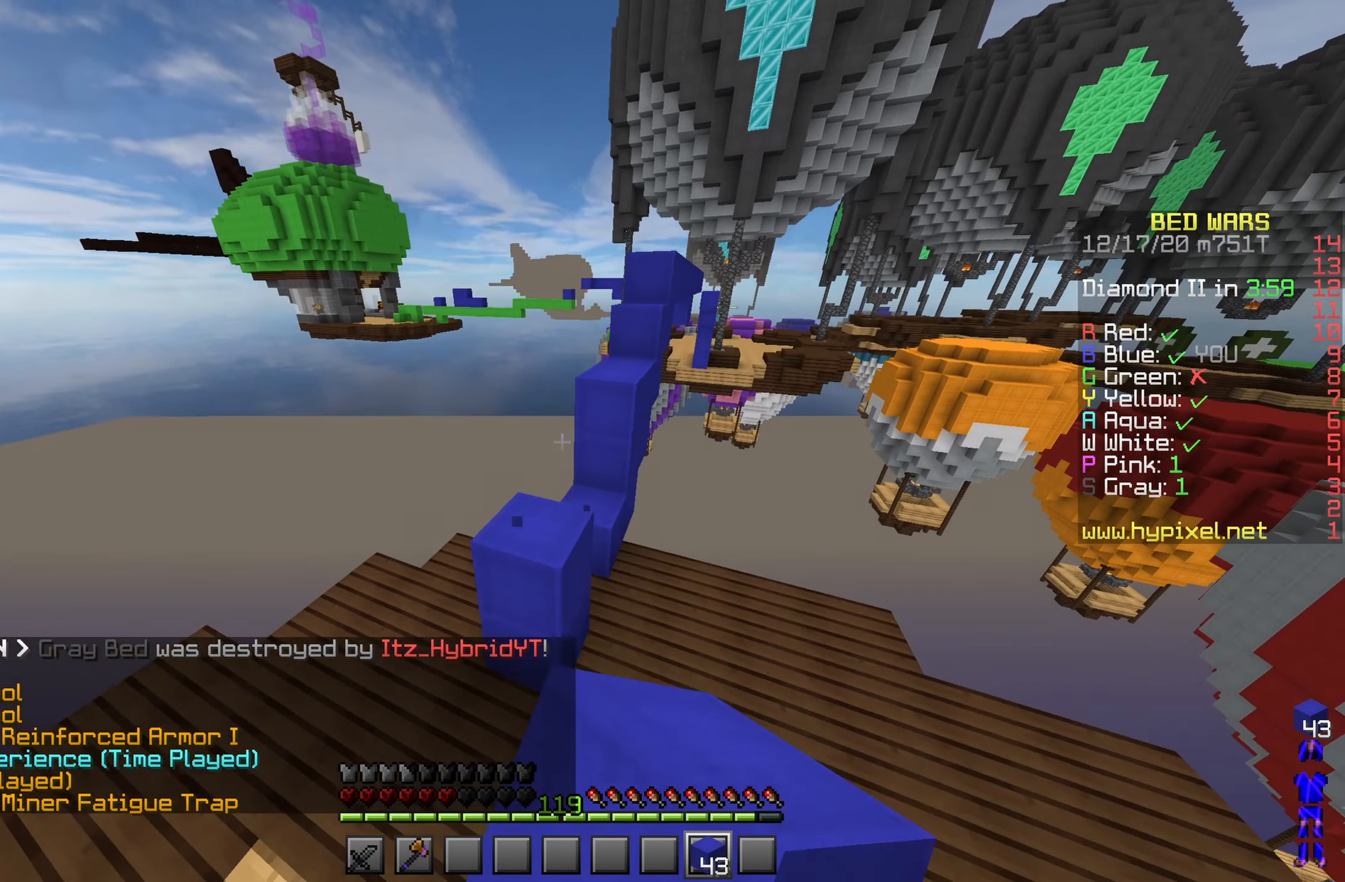
{"keys": ["space", "w"], "mouse": ["left"]}
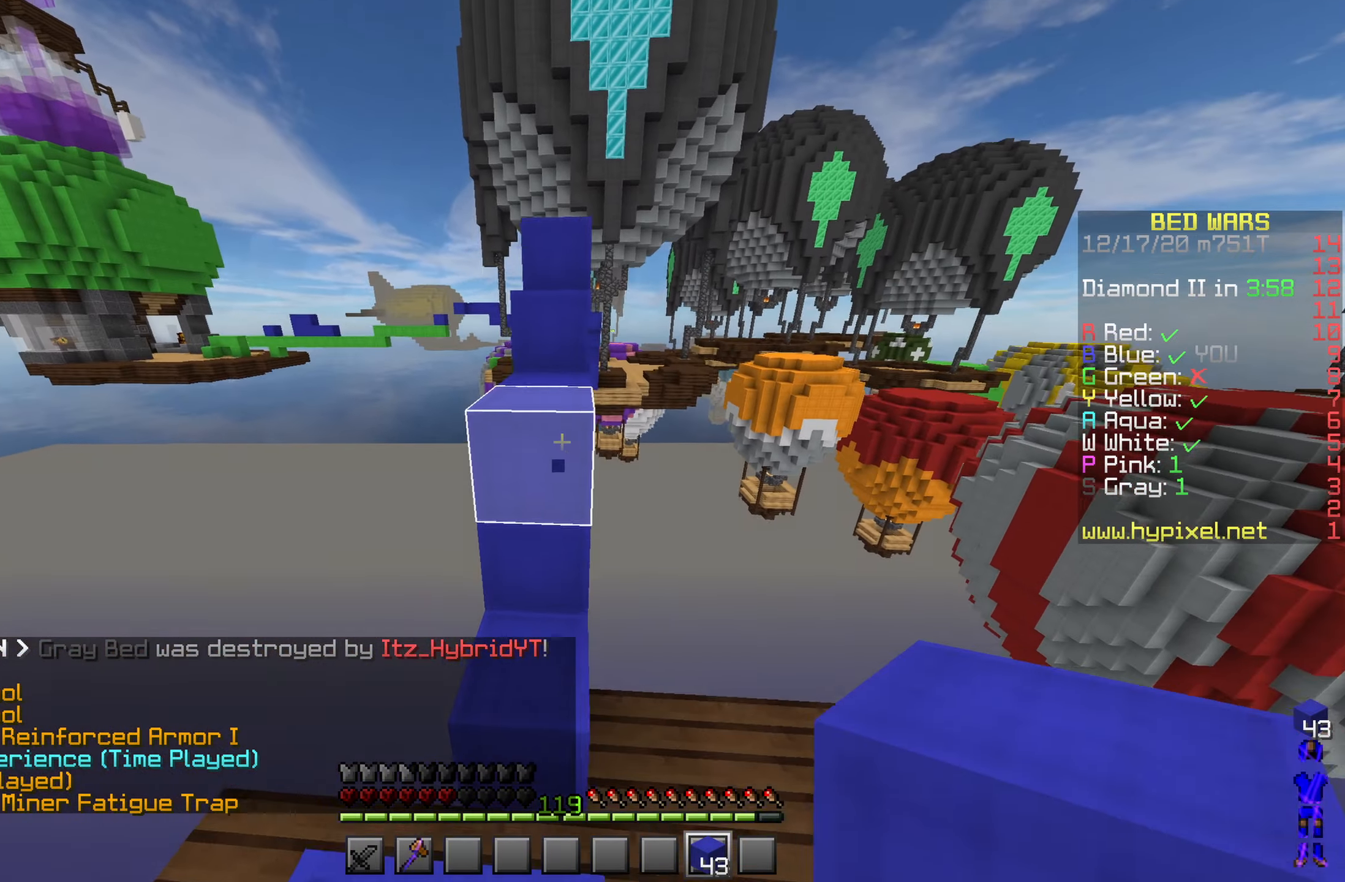
{"keys": ["space", "w"], "mouse": ["left"]}
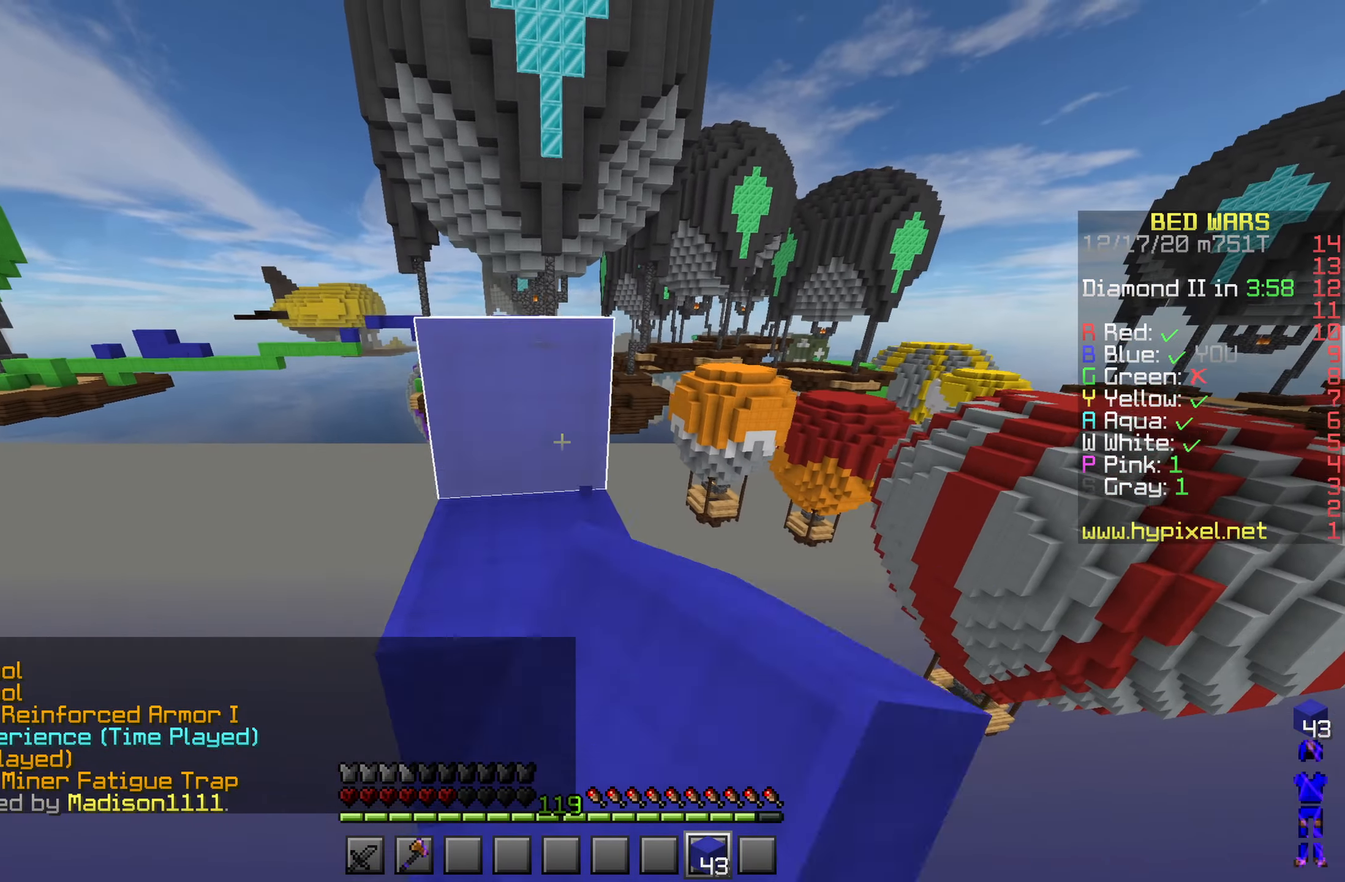
{"keys": ["space", "w"], "mouse": ["left"], "events": [[17, "mouse_left", "up"], [33, "space", "up"], [183, "space", "down"], [200, "mouse_left", "down"], [300, "mouse_left", "up"], [450, "mouse_left", "down"]]}
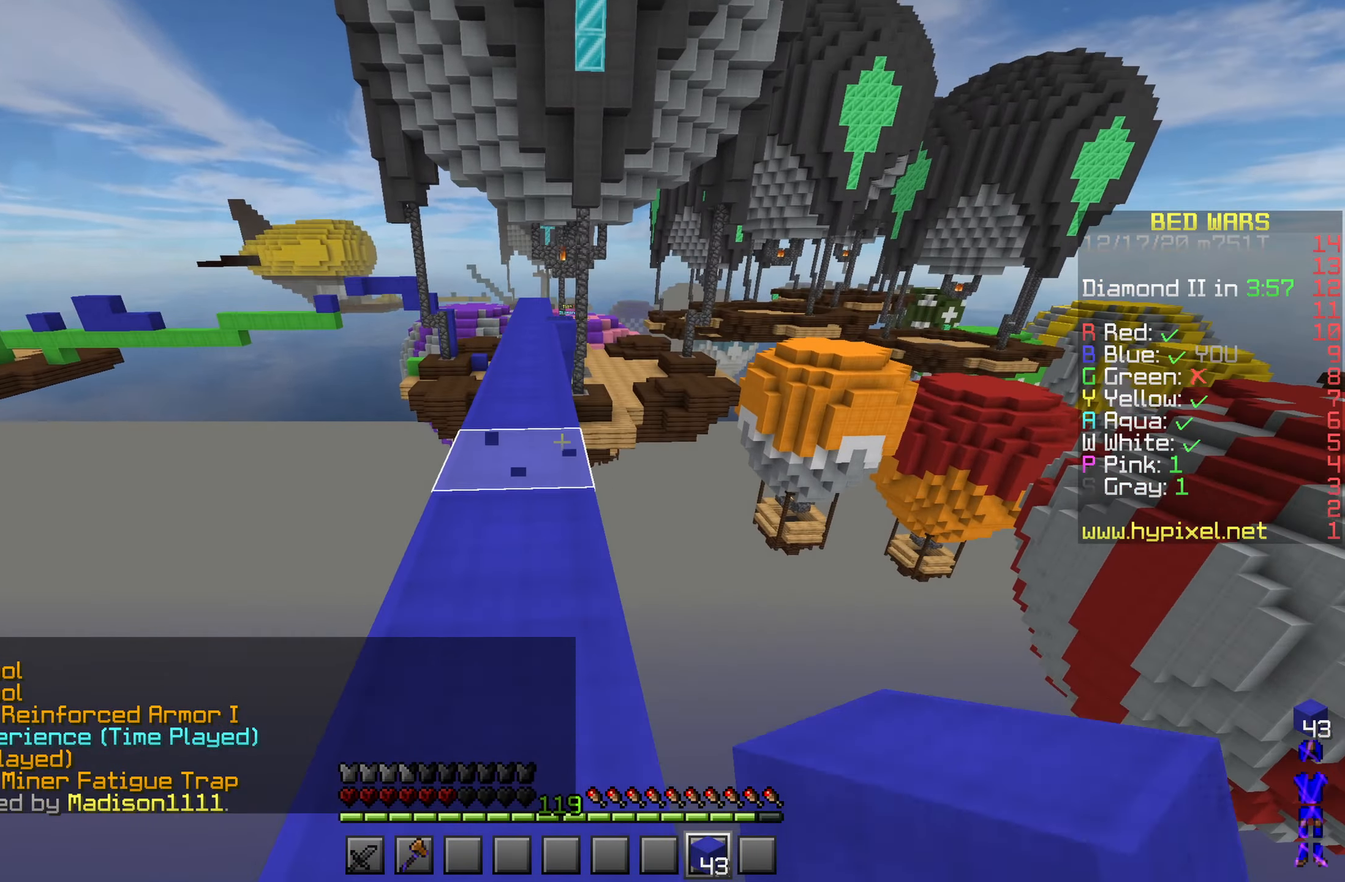
{"keys": ["w"], "mouse": [], "events": [[83, "mouse_left", "up"], [250, "space", "up"]]}
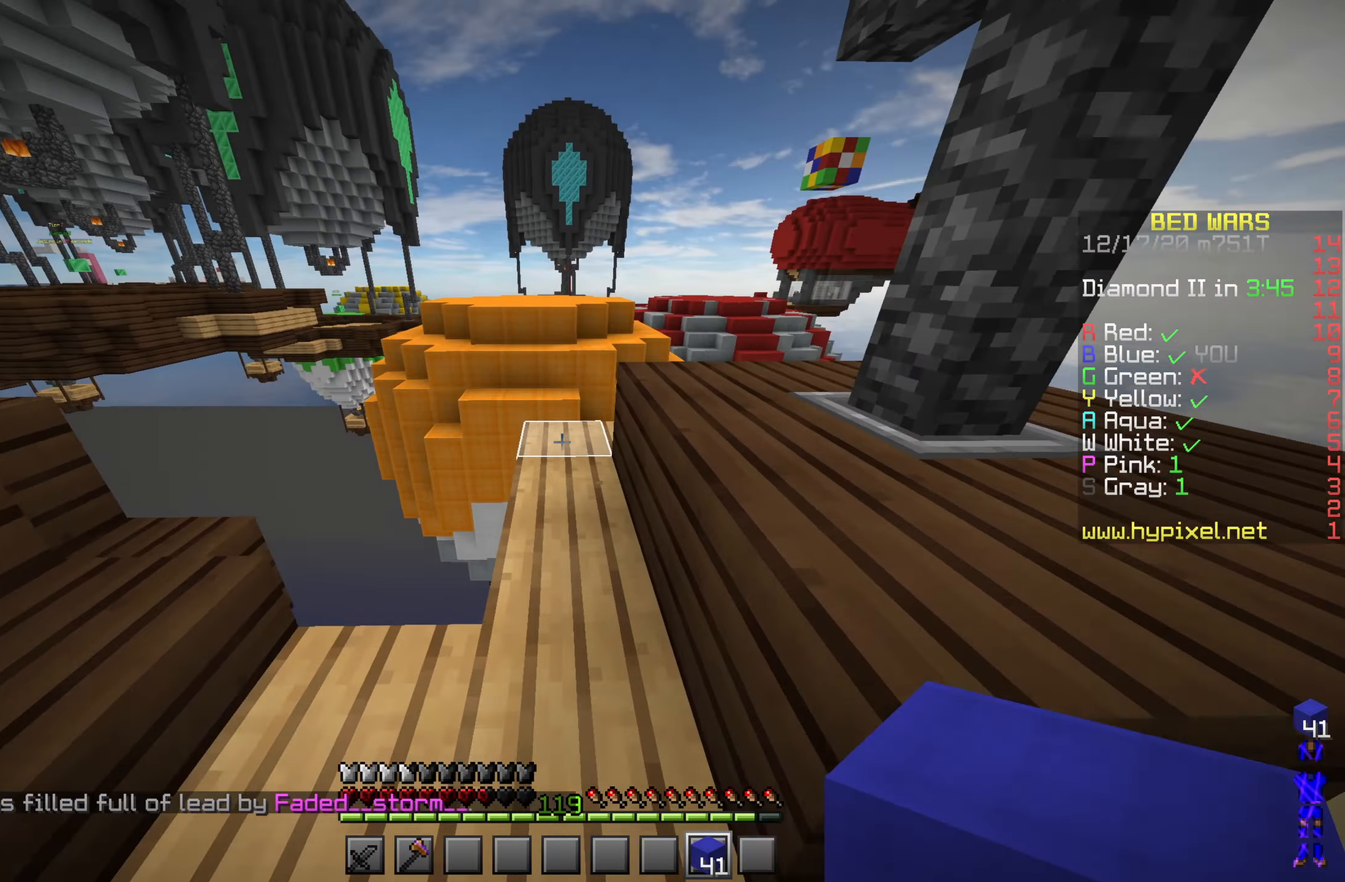
{"keys": ["a", "shift", "w"], "mouse": [], "events": [[117, "mouse_right", "down"], [150, "space", "down"], [267, "mouse_left", "down"], [317, "mouse_right", "up"], [400, "space", "up"], [433, "a", "down"], [467, "mouse_left", "up"], [500, "shift", "down"]]}
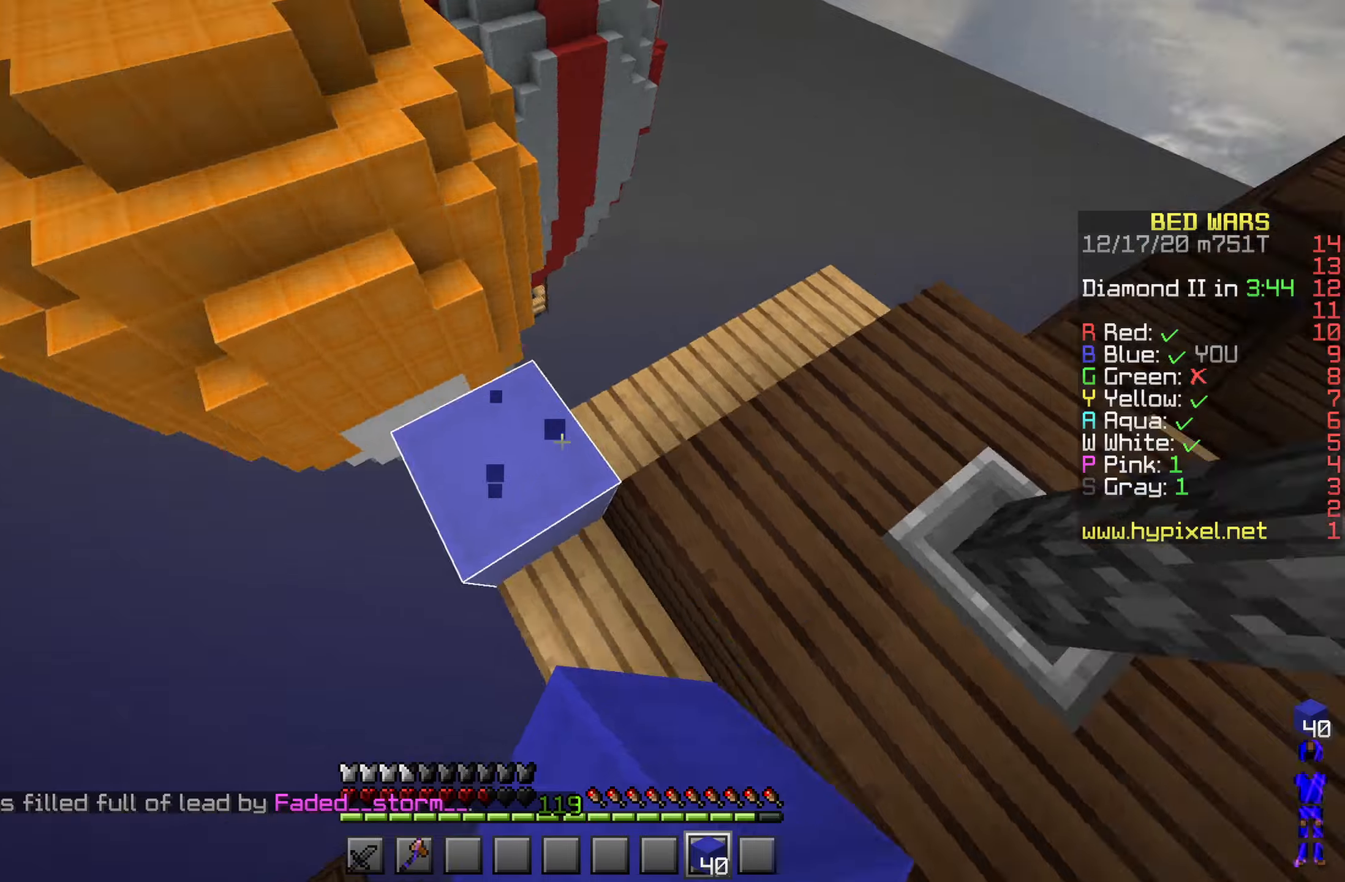
{"keys": ["a", "s", "shift"], "mouse": [], "events": [[17, "w", "up"], [267, "s", "down"]]}
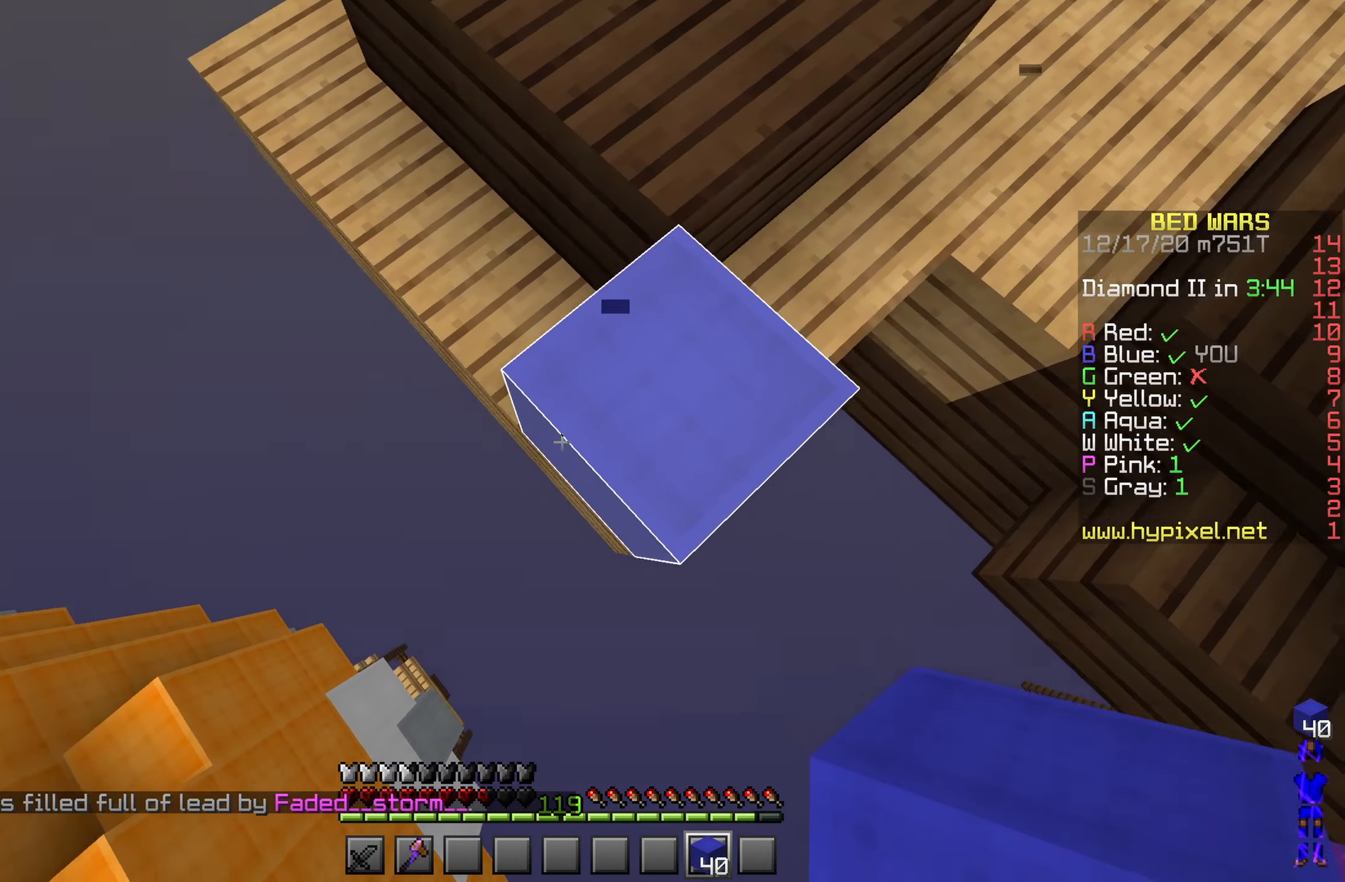
{"keys": ["w"], "mouse": [], "events": [[50, "mouse_right", "down"], [150, "d", "down"], [150, "mouse_right", "up"], [217, "a", "up"], [217, "s", "up"], [434, "d", "up"], [434, "shift", "up"], [500, "w", "down"]]}
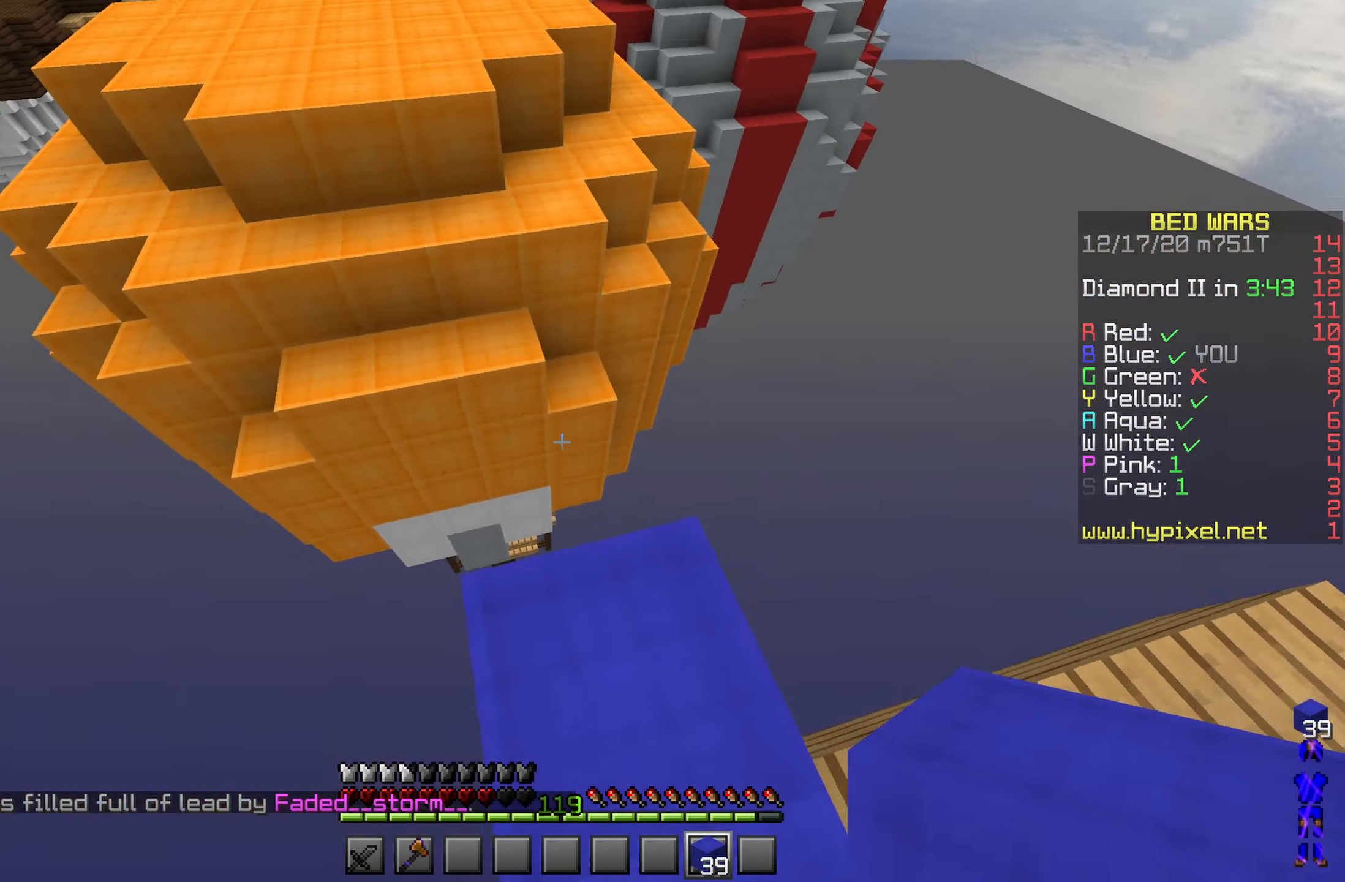
{"keys": ["space", "w"], "mouse": [], "events": [[134, "mouse_left", "down"], [134, "space", "down"], [217, "mouse_left", "up"]]}
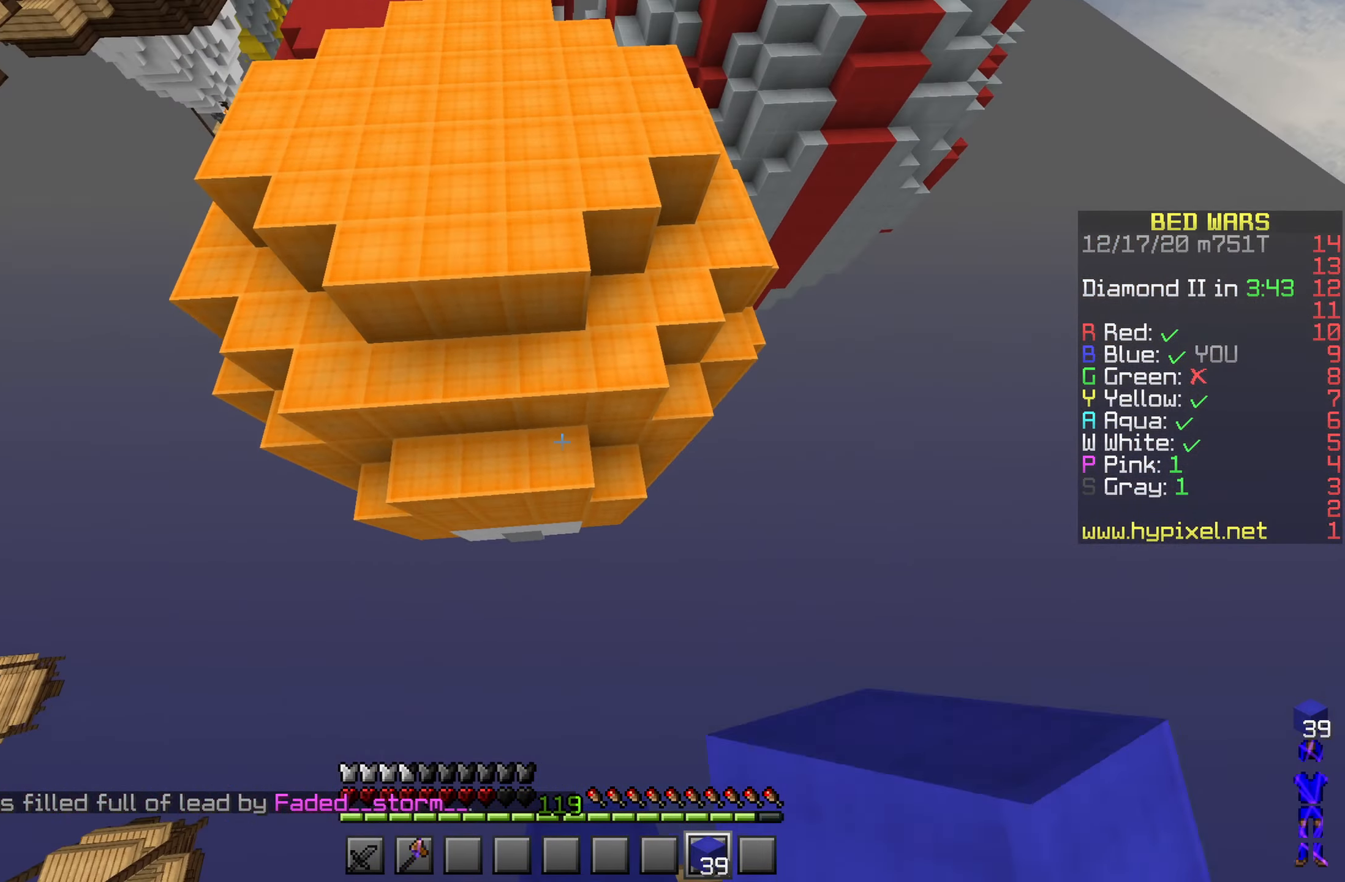
{"keys": ["space", "w"], "mouse": [], "events": [[234, "mouse_right", "down"], [300, "a", "down"], [334, "mouse_right", "up"], [484, "a", "up"]]}
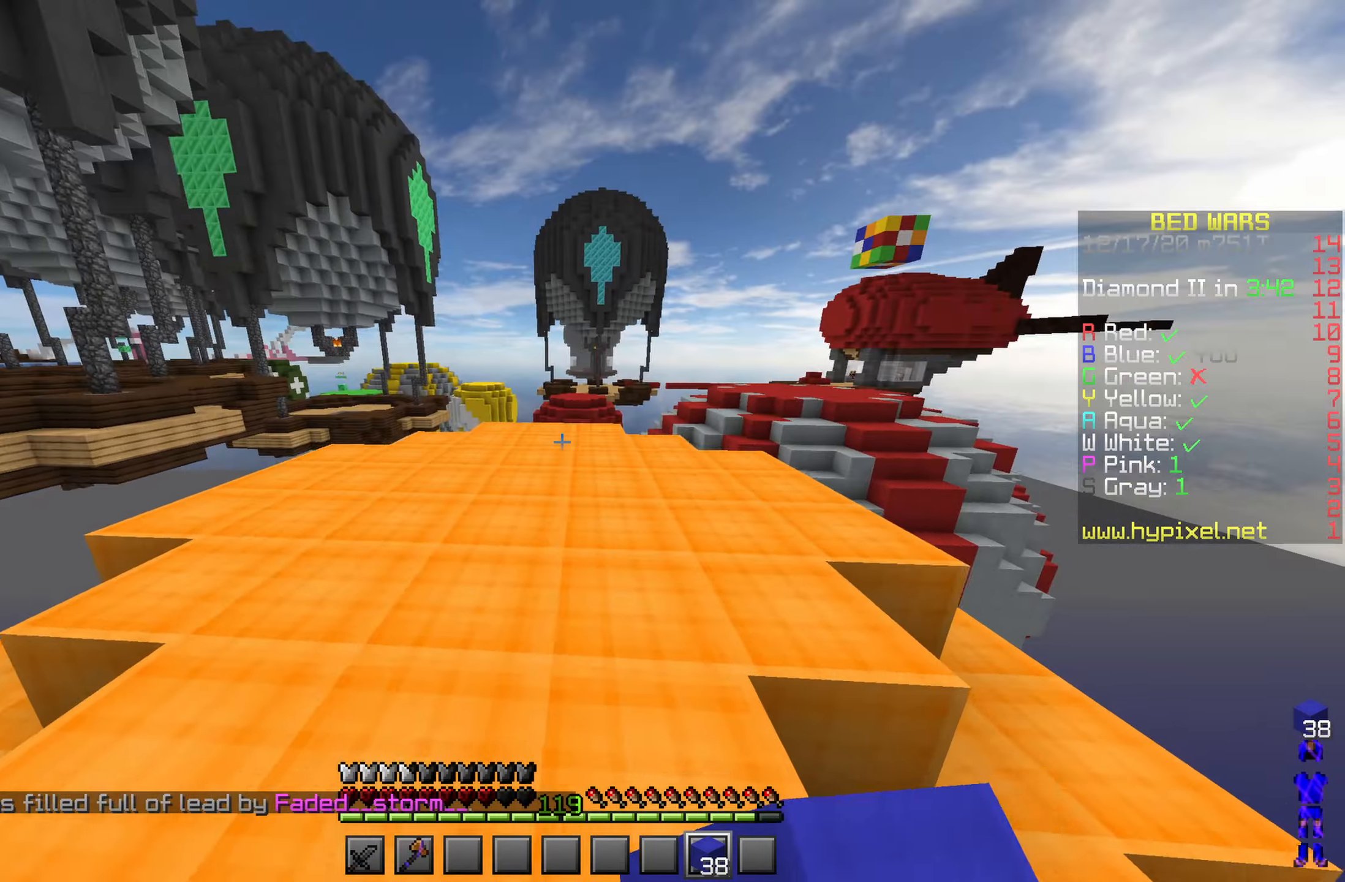
{"keys": ["space", "w"], "mouse": [], "events": [[384, "mouse_left", "down"], [450, "mouse_left", "up"]]}
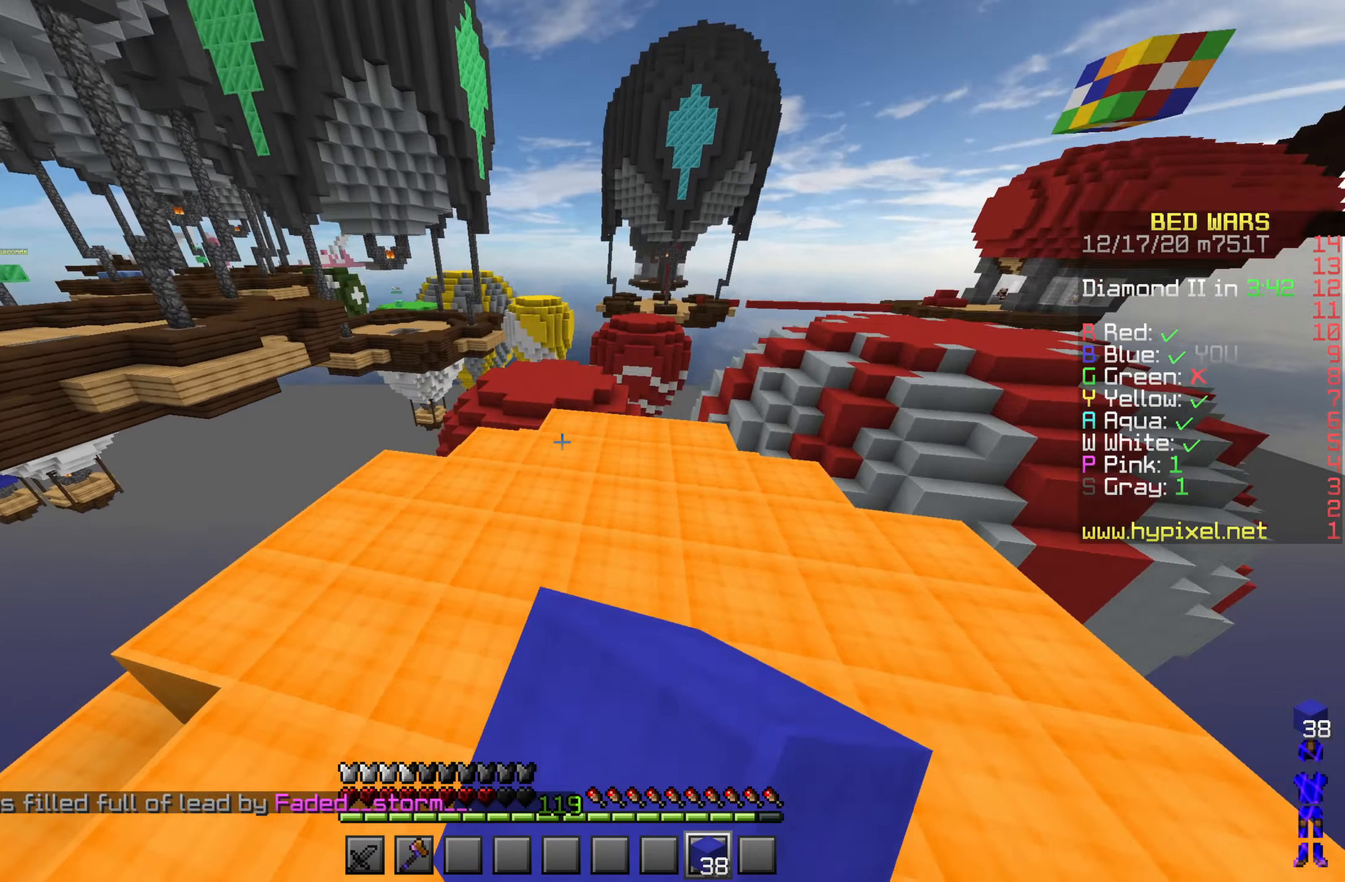
{"keys": ["space", "w"], "mouse": ["left"], "events": [[17, "mouse_left", "down"], [50, "a", "down"], [100, "mouse_left", "up"], [150, "a", "up"], [150, "space", "up"], [217, "mouse_left", "down"], [234, "space", "down"], [300, "mouse_left", "up"], [417, "mouse_left", "down"]]}
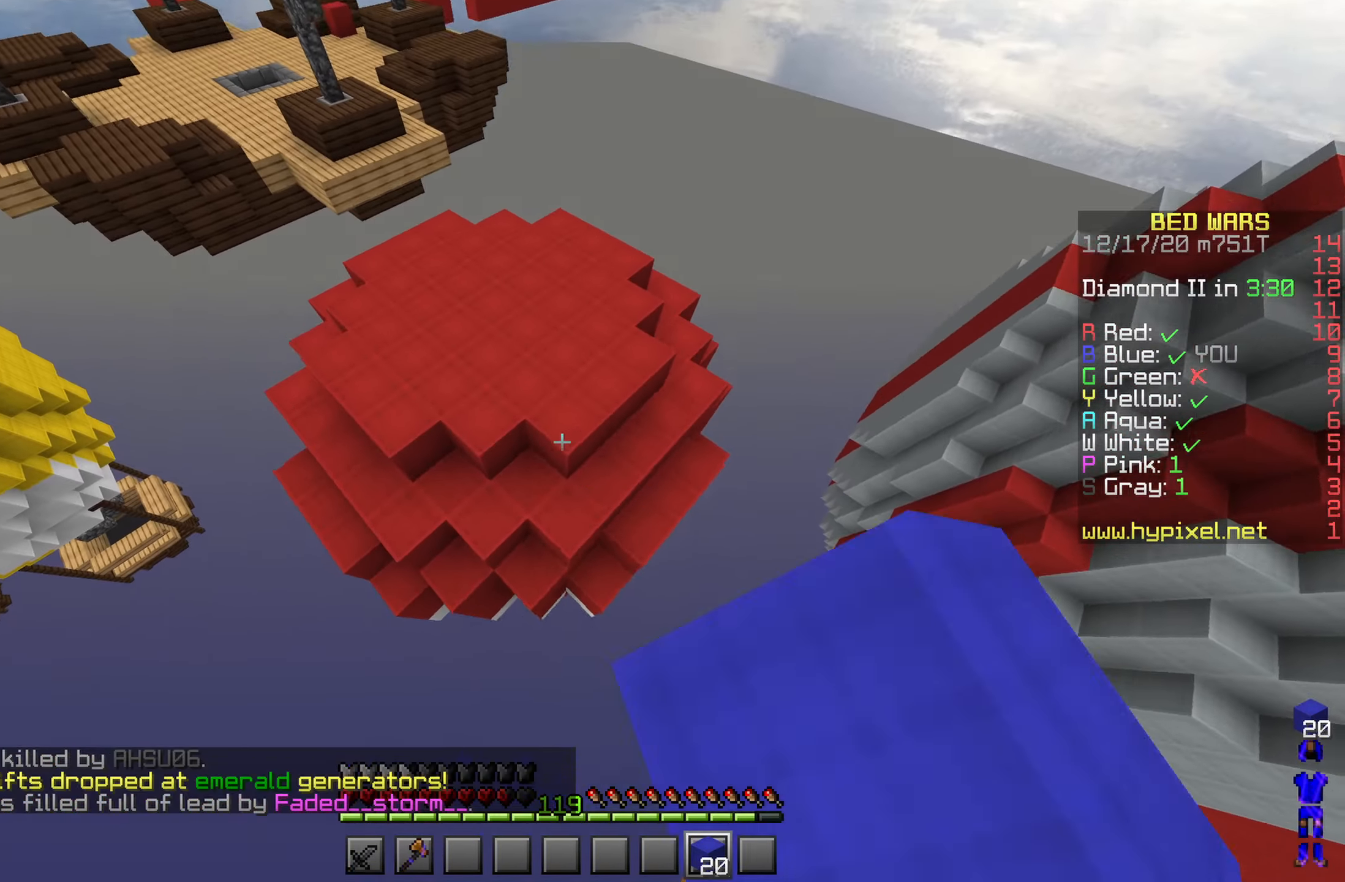
{"keys": ["w"], "mouse": [], "events": [[34, "mouse_left", "up"], [134, "space", "up"], [400, "mouse_right", "down"], [500, "mouse_right", "up"]]}
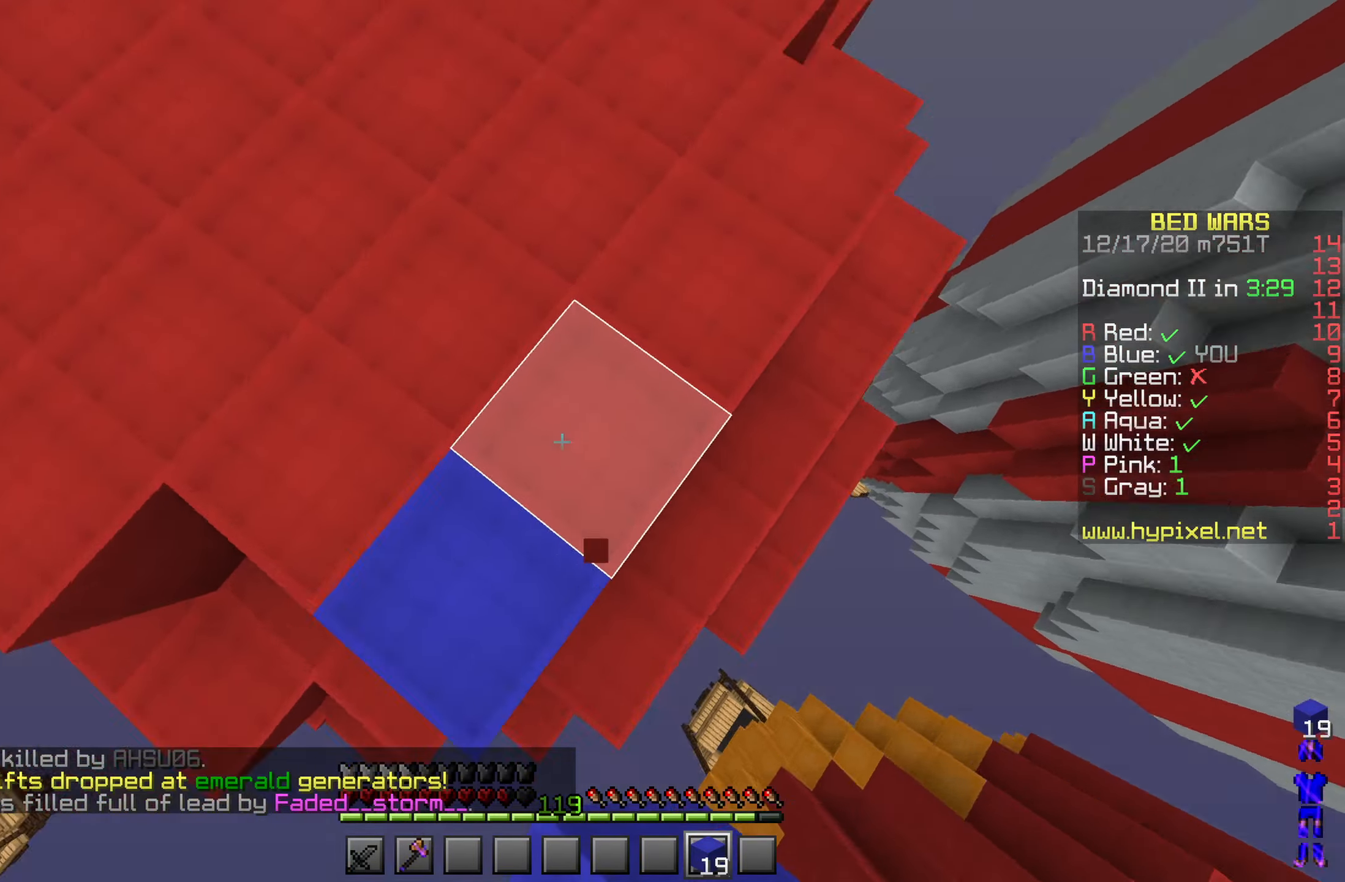
{"keys": ["w"], "mouse": []}
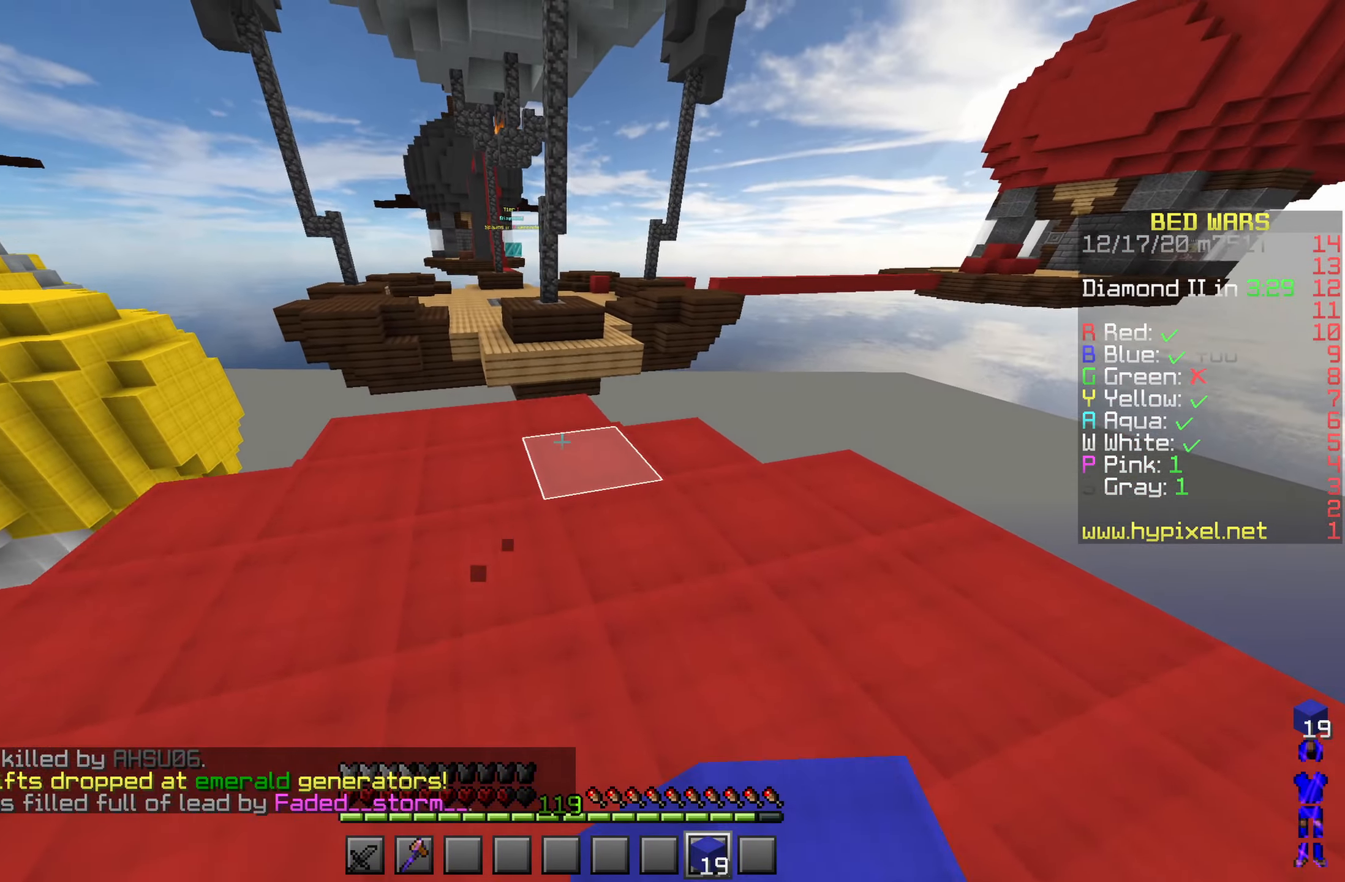
{"keys": ["a", "w"], "mouse": [], "events": [[134, "mouse_right", "down"], [150, "space", "down"], [217, "mouse_left", "down"], [234, "mouse_right", "up"], [367, "mouse_left", "up"], [384, "space", "up"], [400, "a", "down"]]}
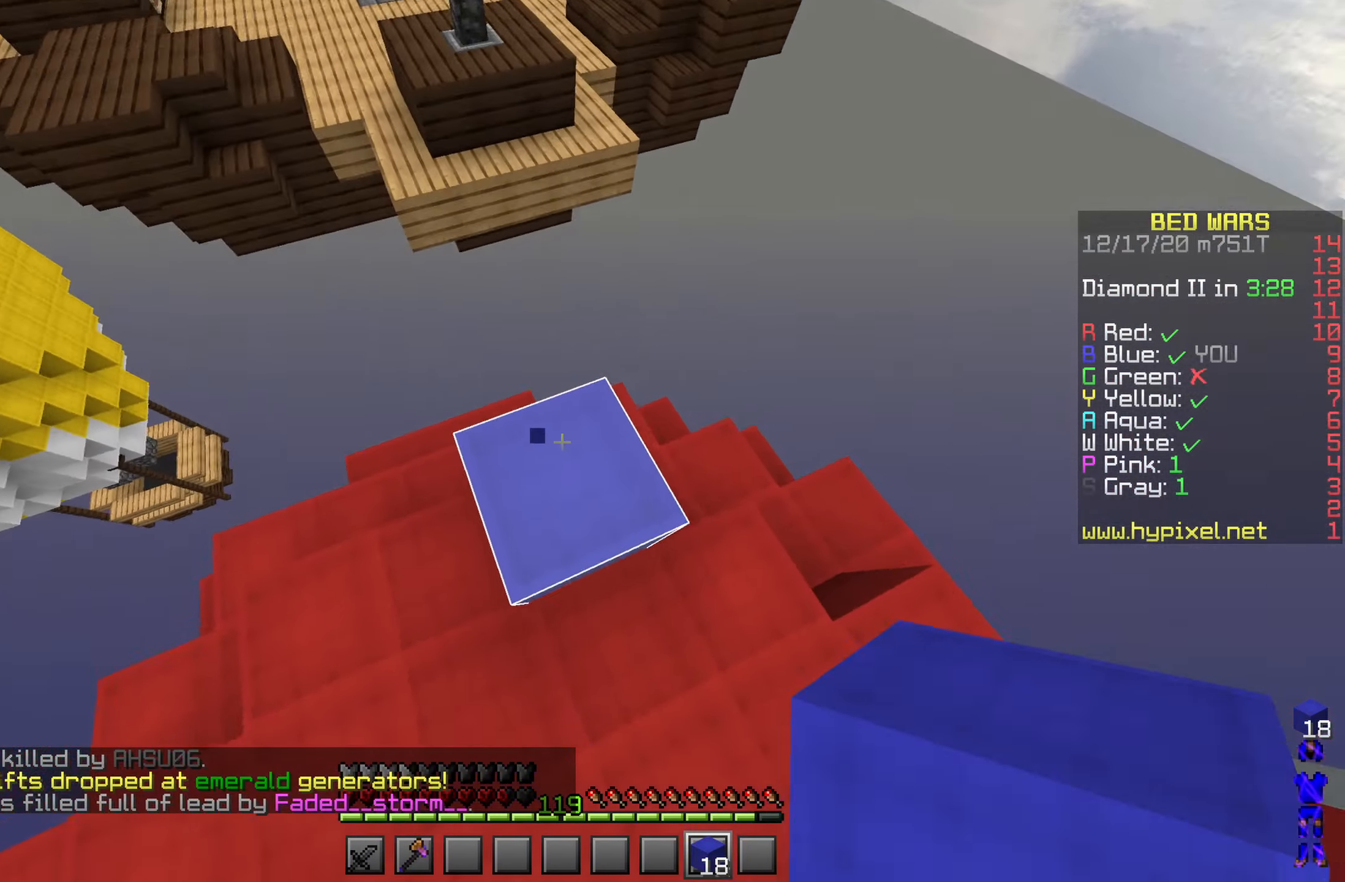
{"keys": ["a", "s", "shift", "space"], "mouse": ["right"], "events": [[17, "shift", "down"], [17, "w", "up"], [217, "s", "down"], [467, "mouse_right", "down"], [500, "space", "down"]]}